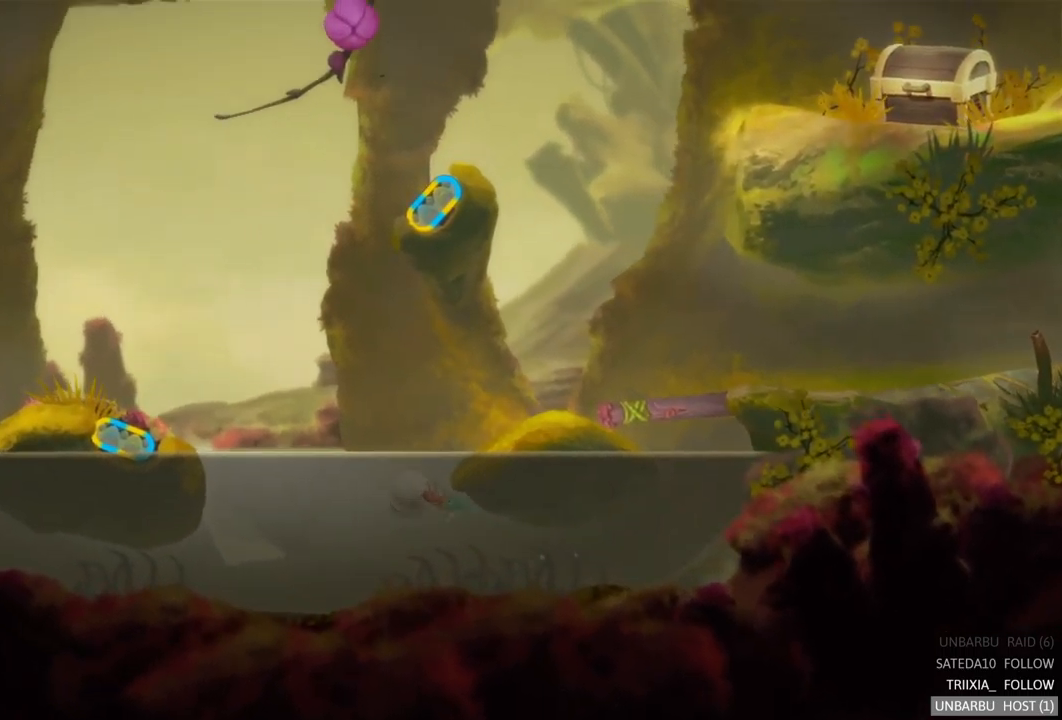
Gameplay with a controller (Xbox layout); each line is a JSON object with the inputs held at the frame after it. "events" lists button and stick changes between this image and that frame as [ms after this image, input, new state], when the widget could be followed in between. Not read: L3 R3.
{"buttons": [], "left_stick": "left", "right_stick": "center", "events": []}
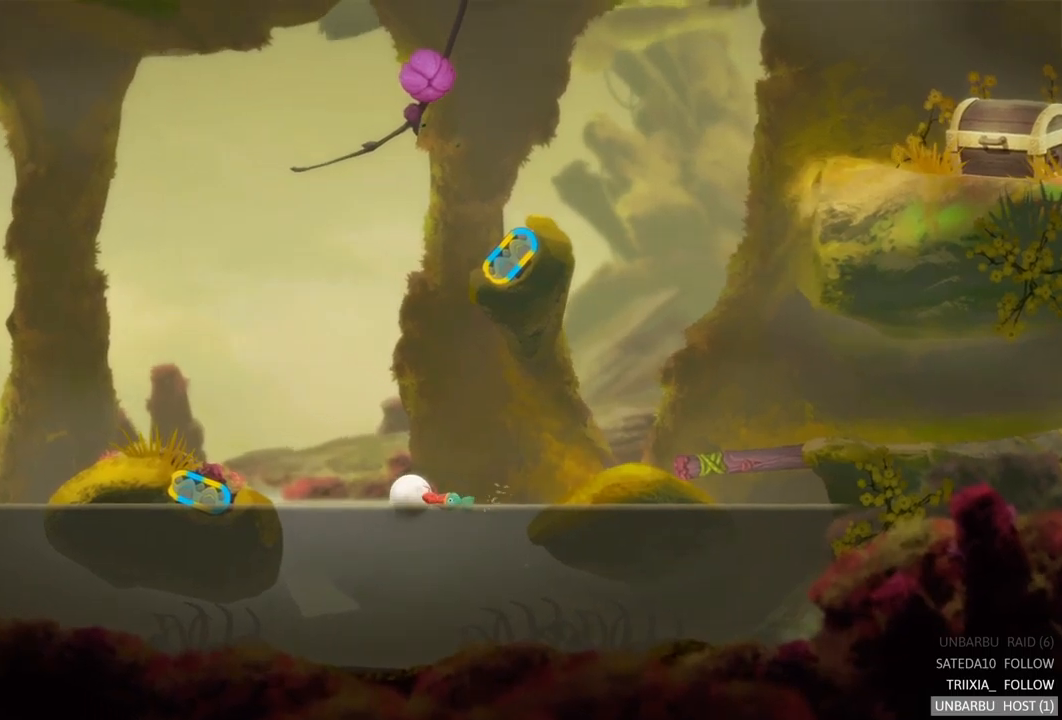
{"buttons": [], "left_stick": "left", "right_stick": "center", "events": []}
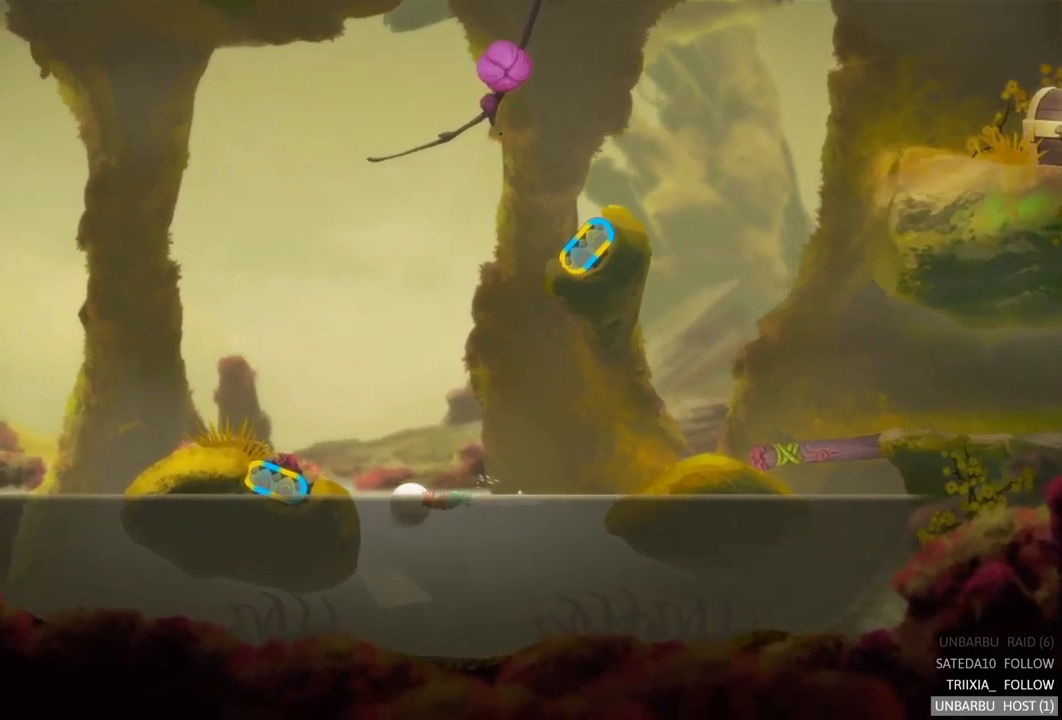
{"buttons": [], "left_stick": "left", "right_stick": "center", "events": []}
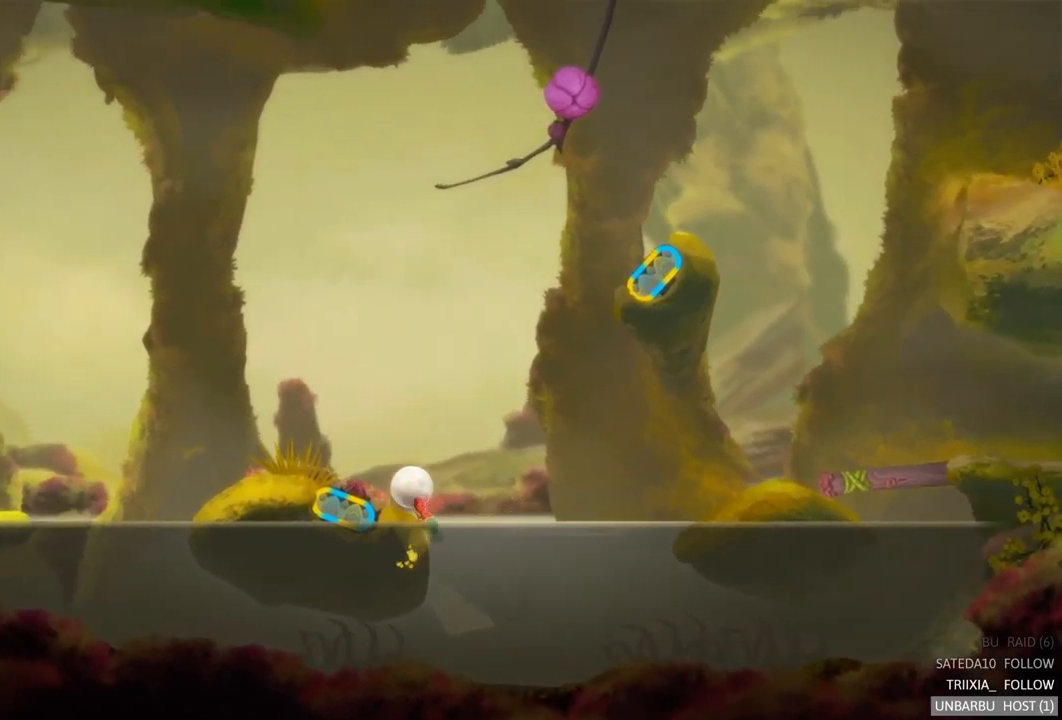
{"buttons": [], "left_stick": "left", "right_stick": "center", "events": []}
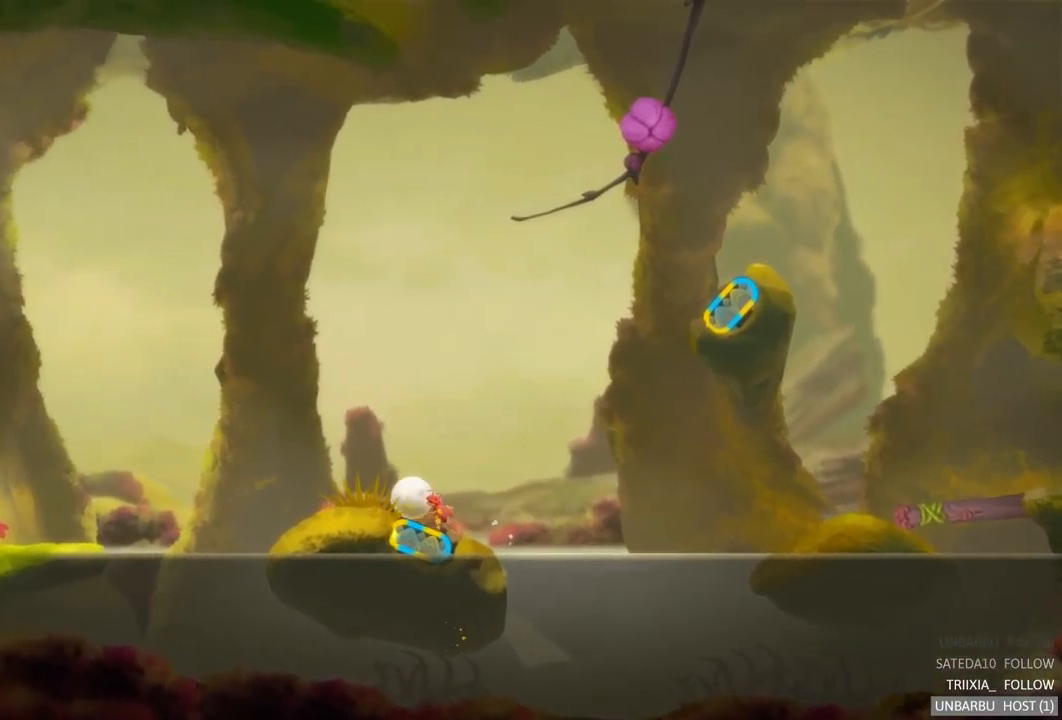
{"buttons": [], "left_stick": "left", "right_stick": "center", "events": []}
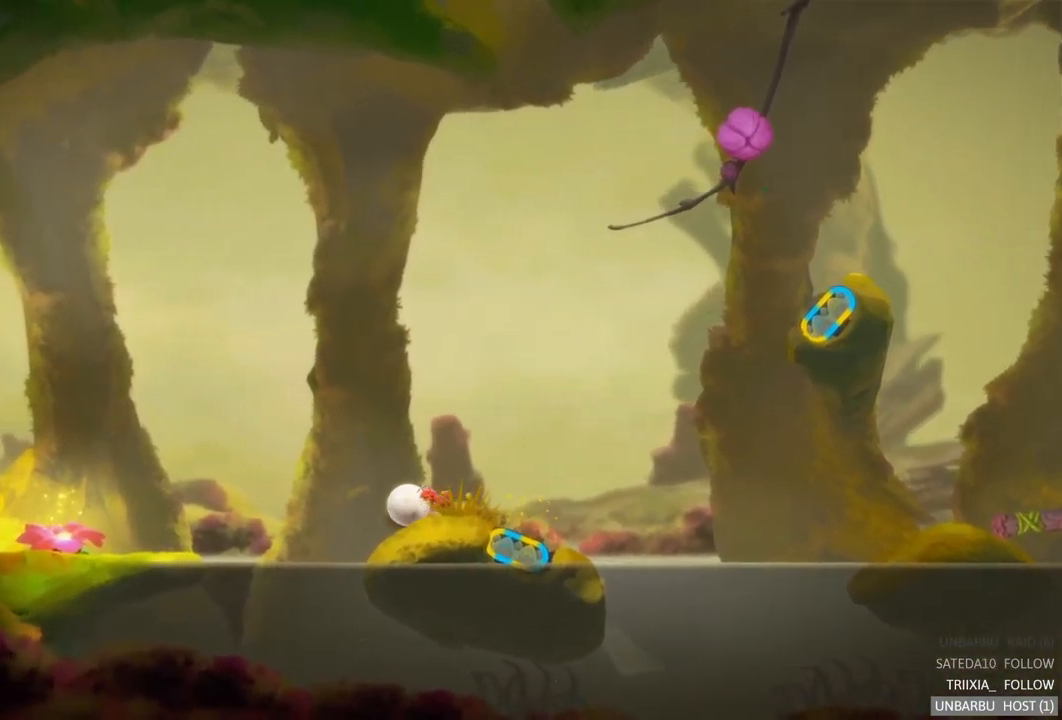
{"buttons": [], "left_stick": "left", "right_stick": "center", "events": []}
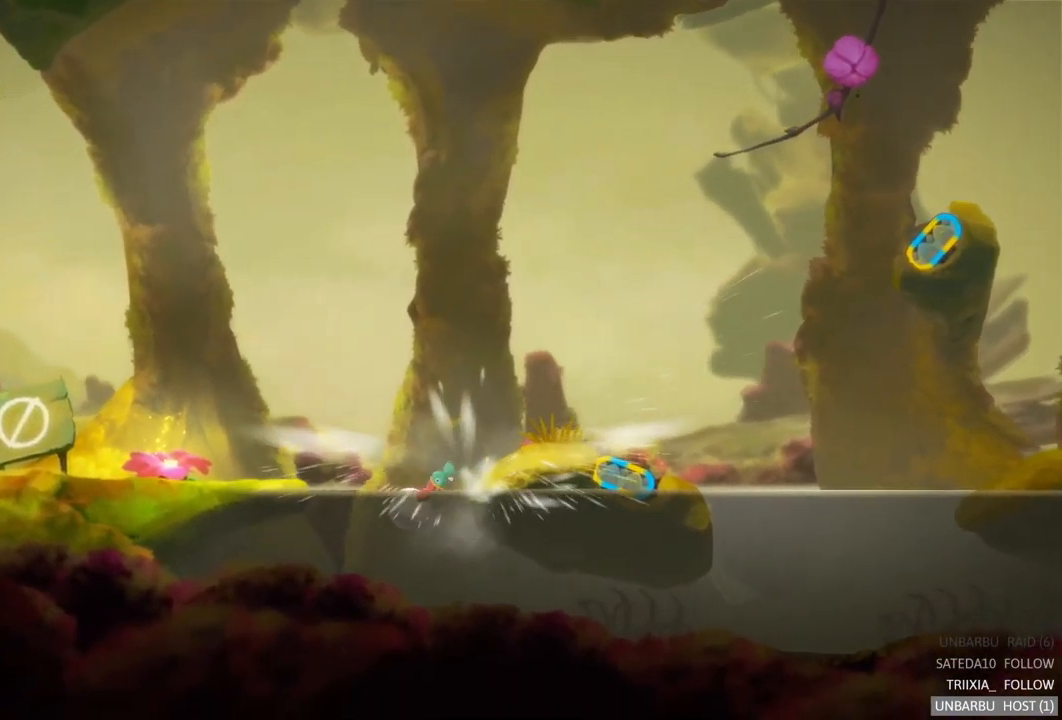
{"buttons": [], "left_stick": "left", "right_stick": "center", "events": []}
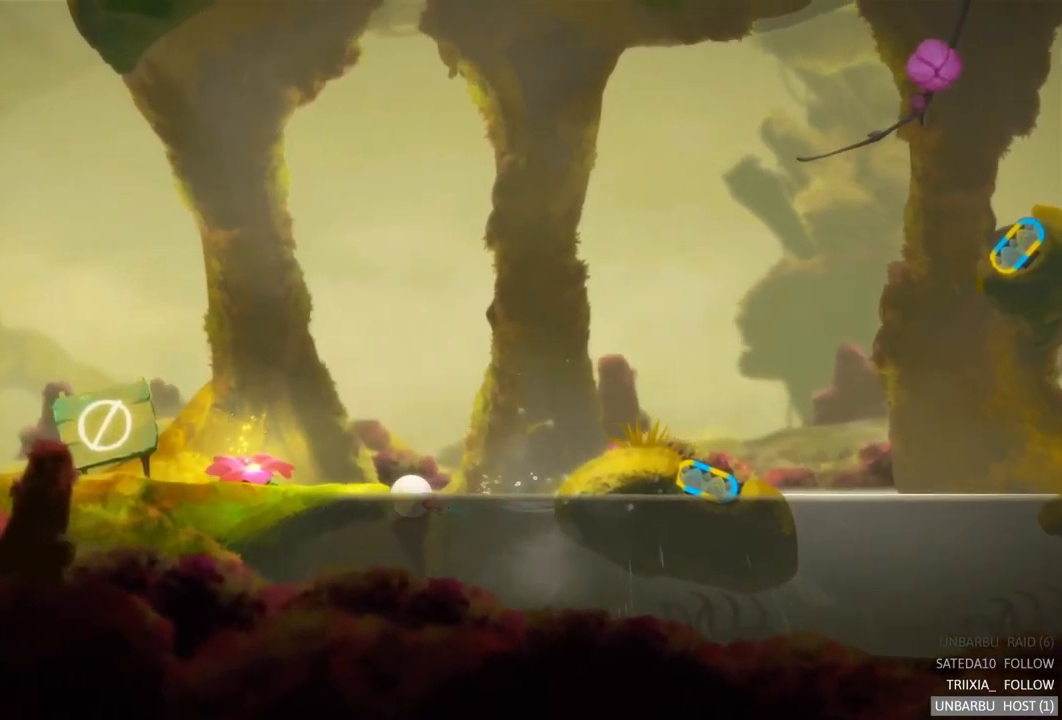
{"buttons": [], "left_stick": "left", "right_stick": "center", "events": []}
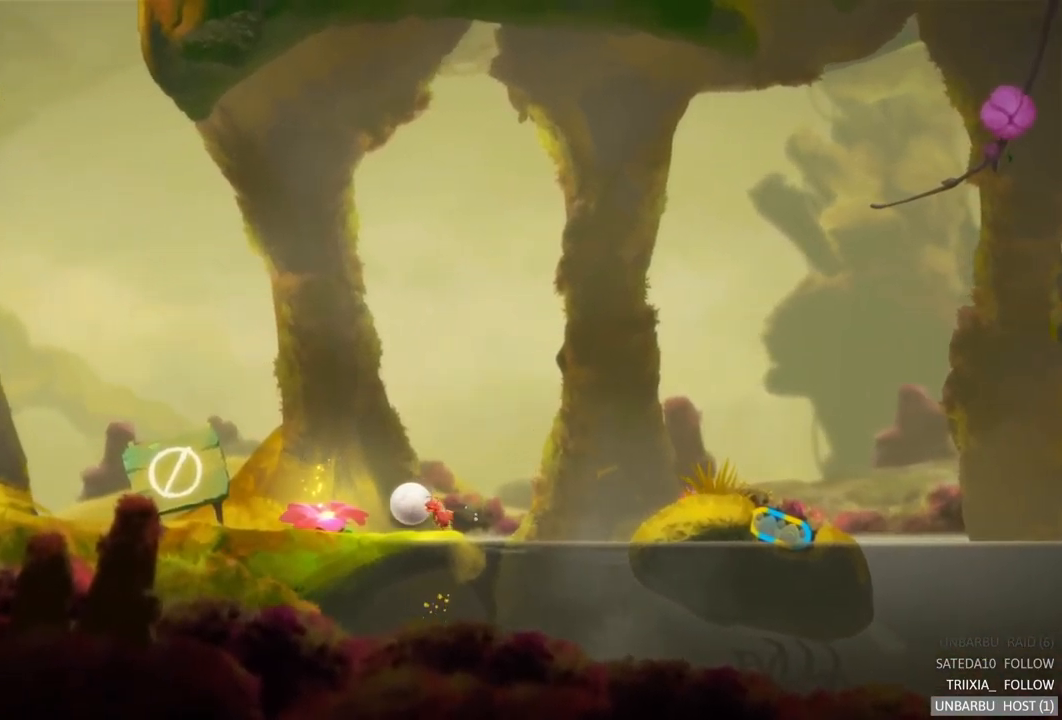
{"buttons": [], "left_stick": "left", "right_stick": "center", "events": []}
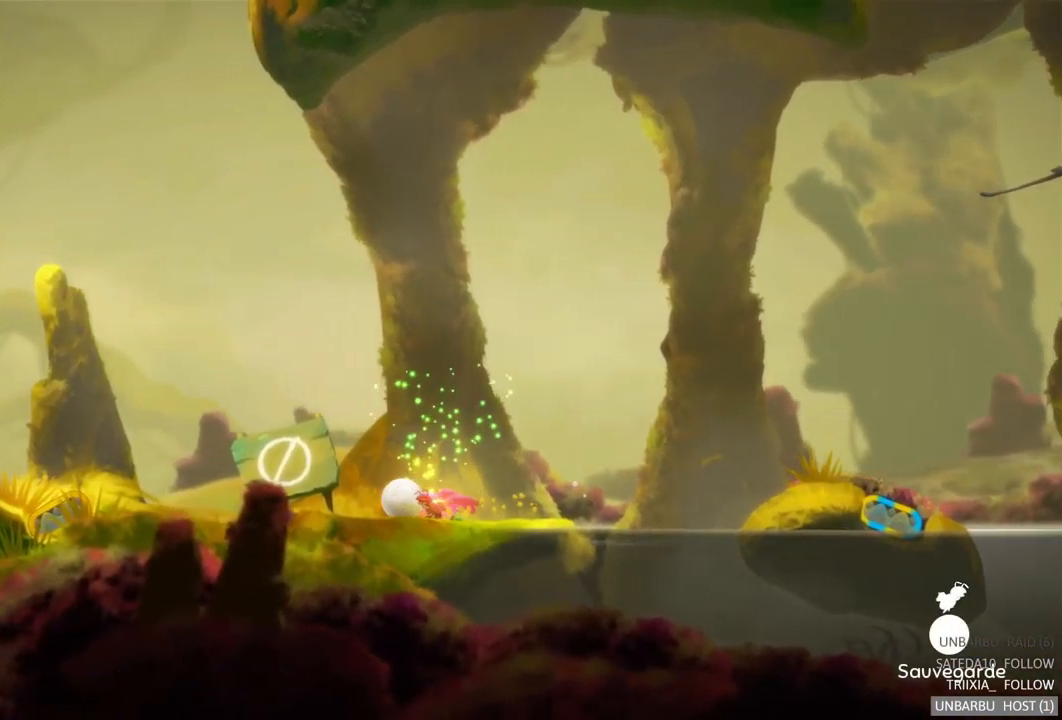
{"buttons": [], "left_stick": "left", "right_stick": "center", "events": []}
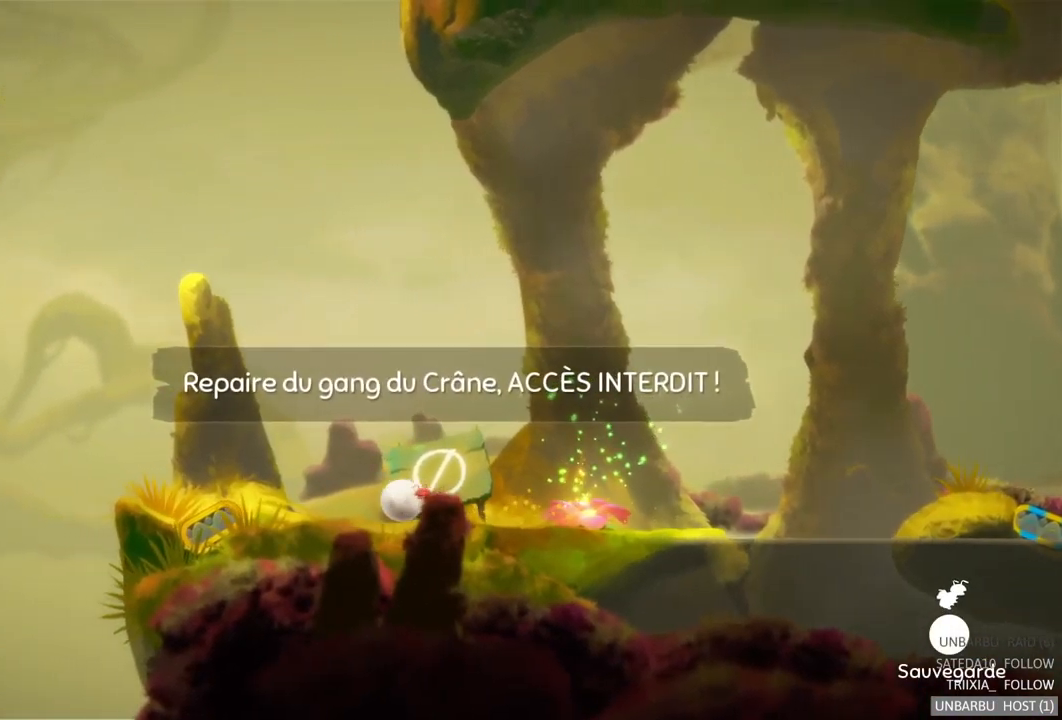
{"buttons": [], "left_stick": "left", "right_stick": "center", "events": []}
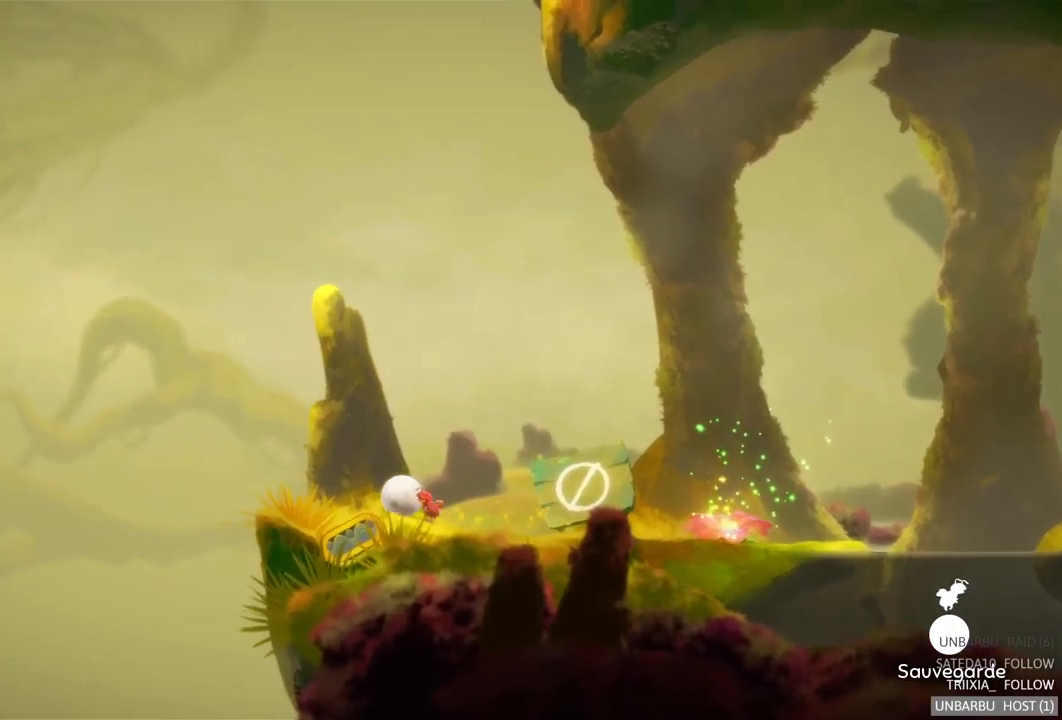
{"buttons": [], "left_stick": "left", "right_stick": "center", "events": []}
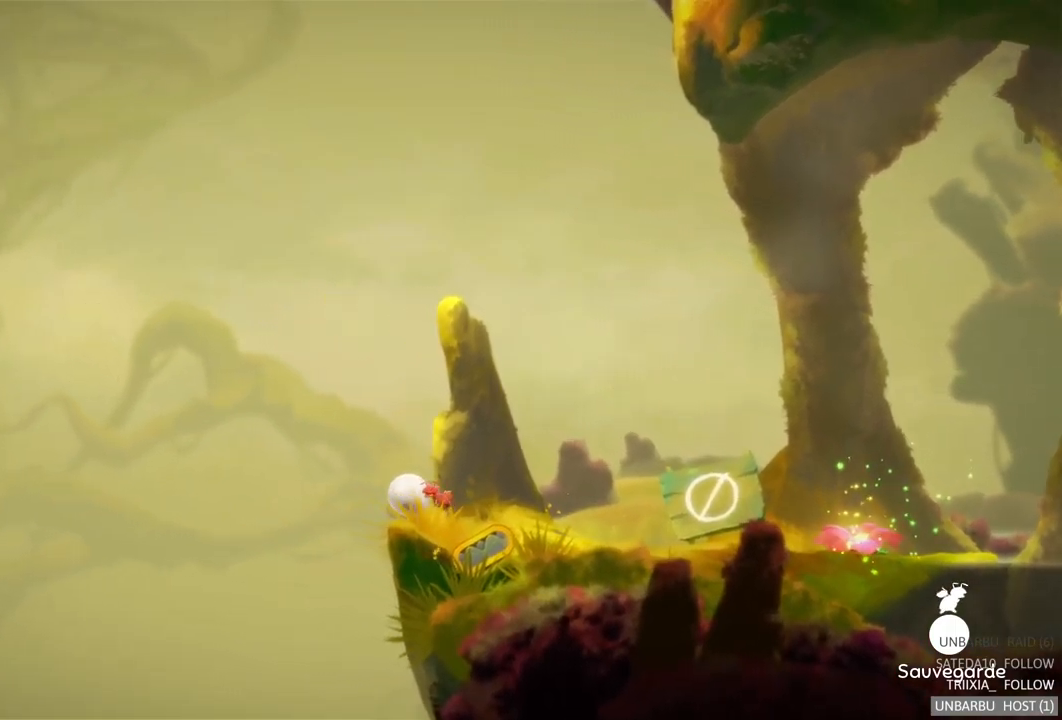
{"buttons": [], "left_stick": "left", "right_stick": "center", "events": []}
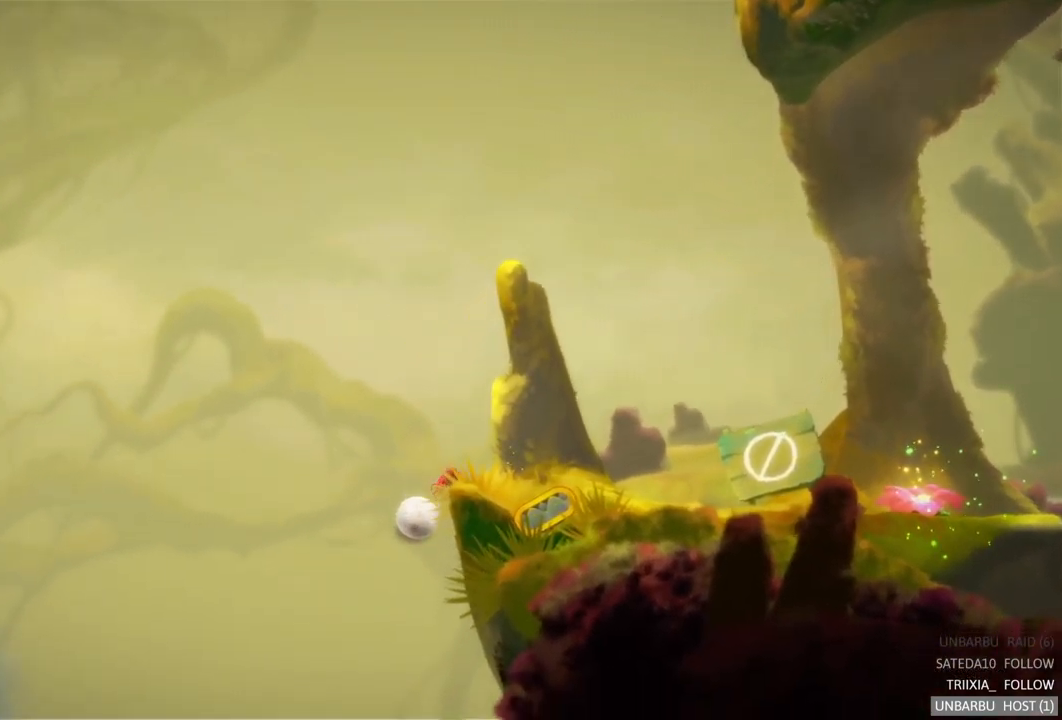
{"buttons": [], "left_stick": "left", "right_stick": "center", "events": []}
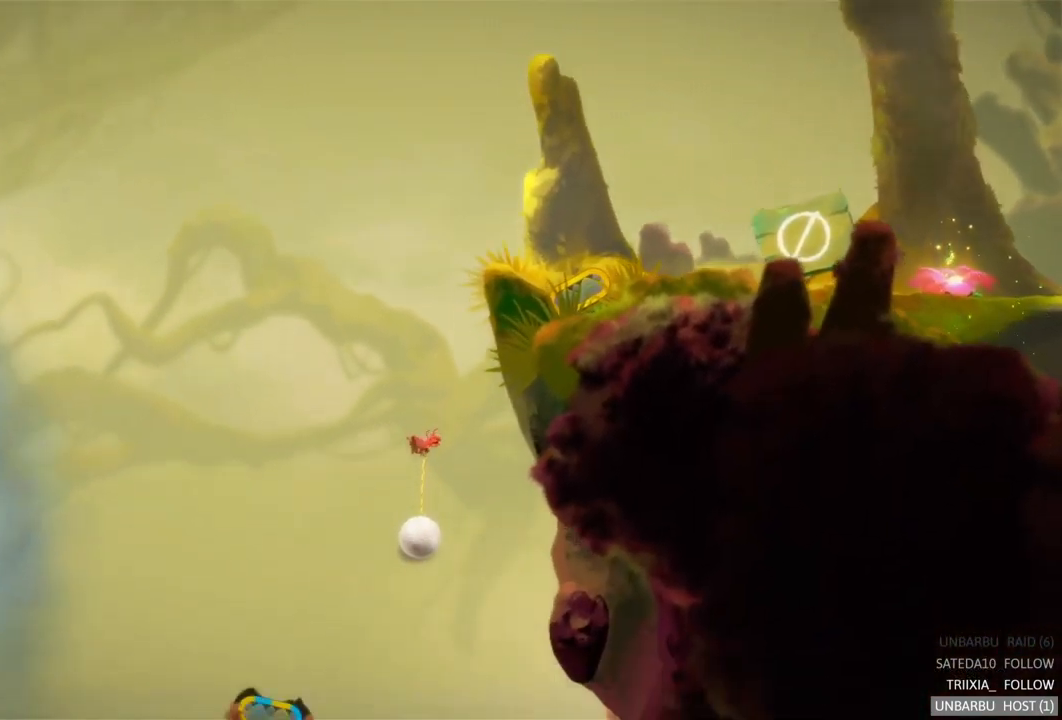
{"buttons": [], "left_stick": "left", "right_stick": "center", "events": []}
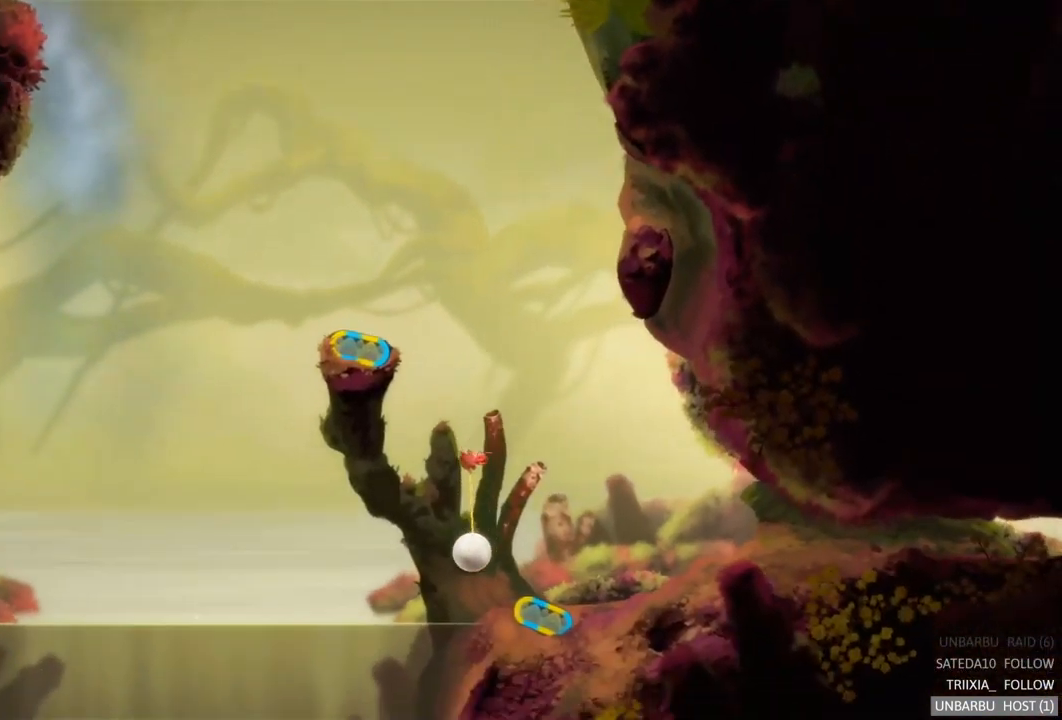
{"buttons": [], "left_stick": "left", "right_stick": "center", "events": []}
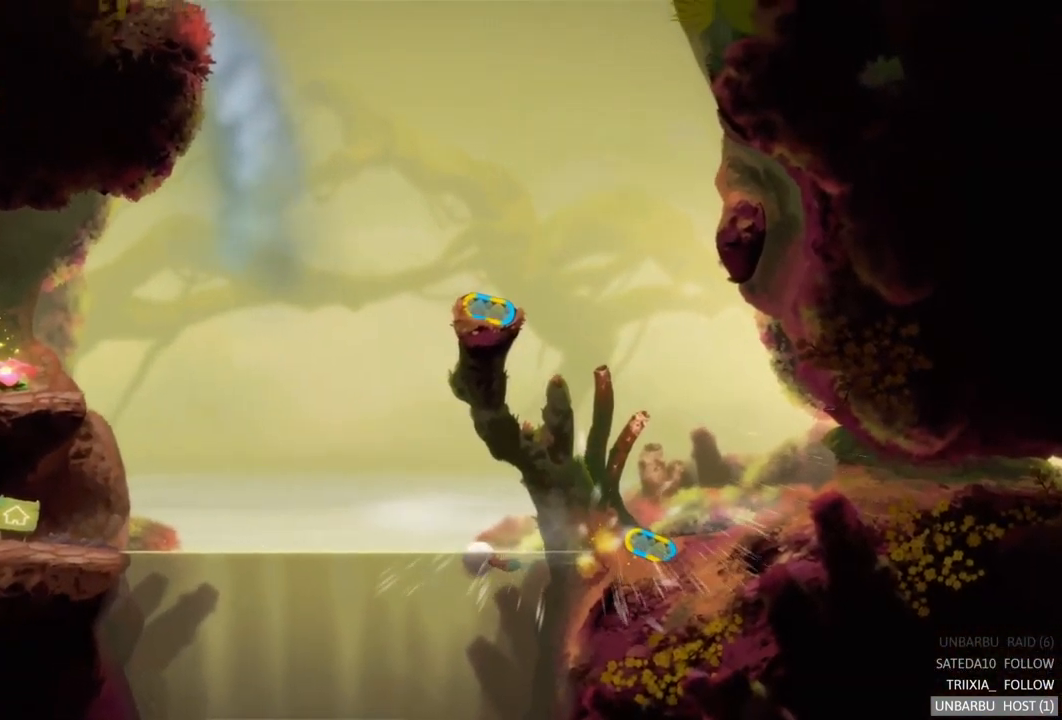
{"buttons": ["A"], "left_stick": "down-left", "right_stick": "center", "events": [[50, "left_stick", "down-left"], [267, "A", "down"], [383, "A", "up"], [467, "A", "down"]]}
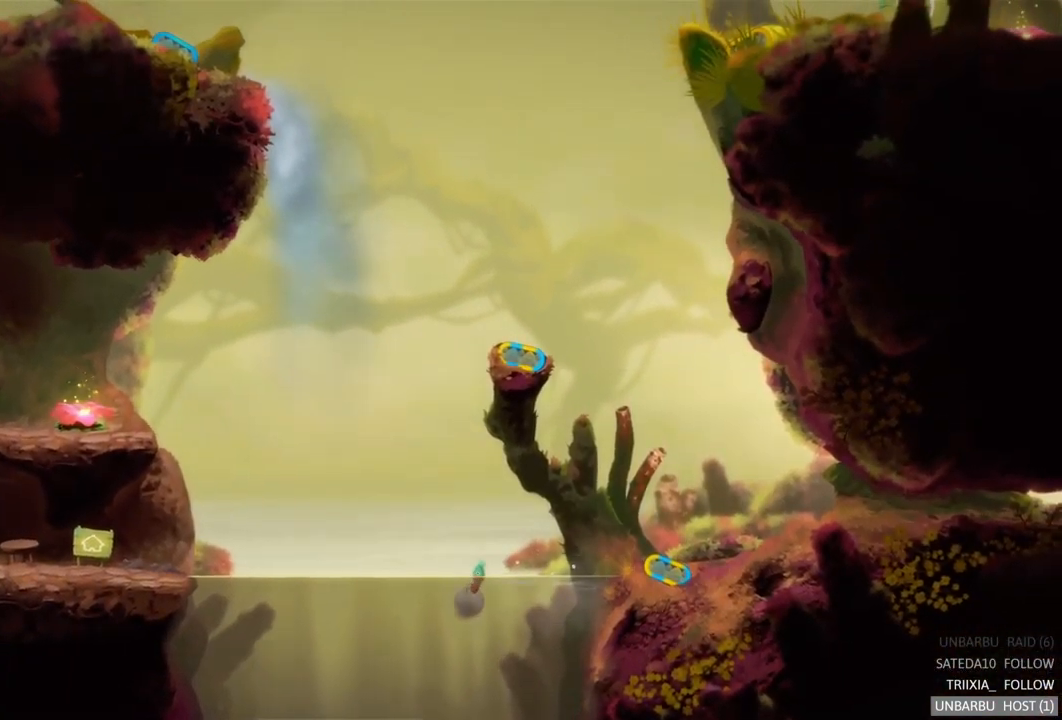
{"buttons": ["A"], "left_stick": "left", "right_stick": "center", "events": [[83, "A", "up"], [100, "left_stick", "left"], [150, "A", "down"], [250, "A", "up"], [300, "left_stick", "center"], [317, "A", "down"], [433, "A", "up"], [500, "A", "down"], [500, "left_stick", "left"]]}
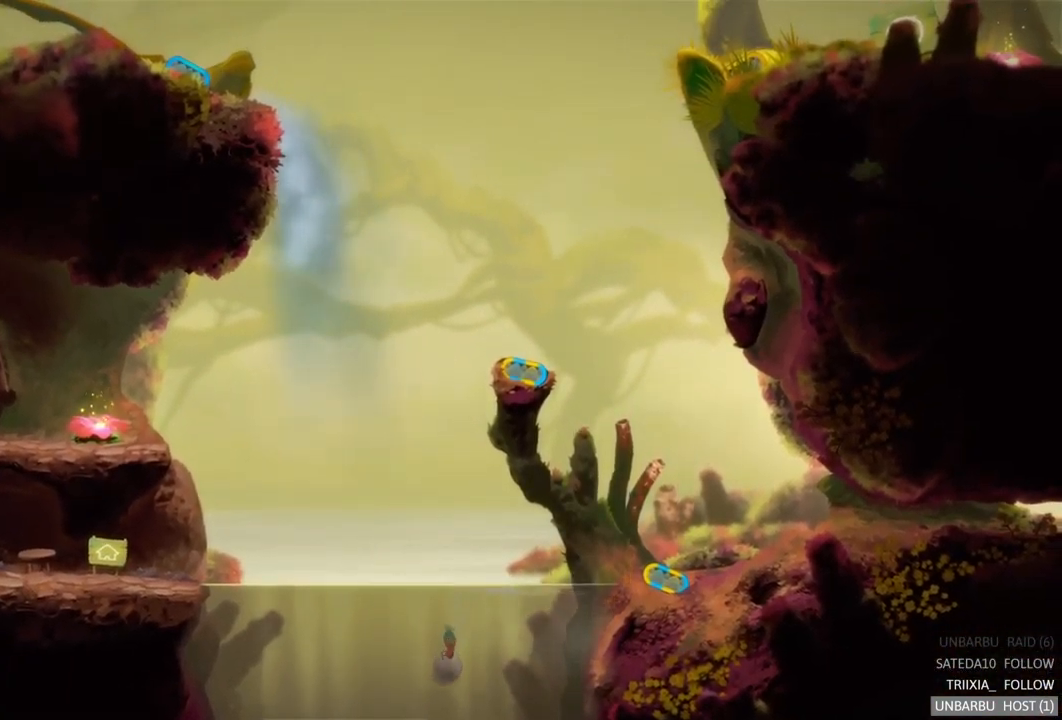
{"buttons": [], "left_stick": "left", "right_stick": "center", "events": [[117, "A", "up"], [167, "A", "down"], [300, "A", "up"], [383, "A", "down"], [467, "A", "up"]]}
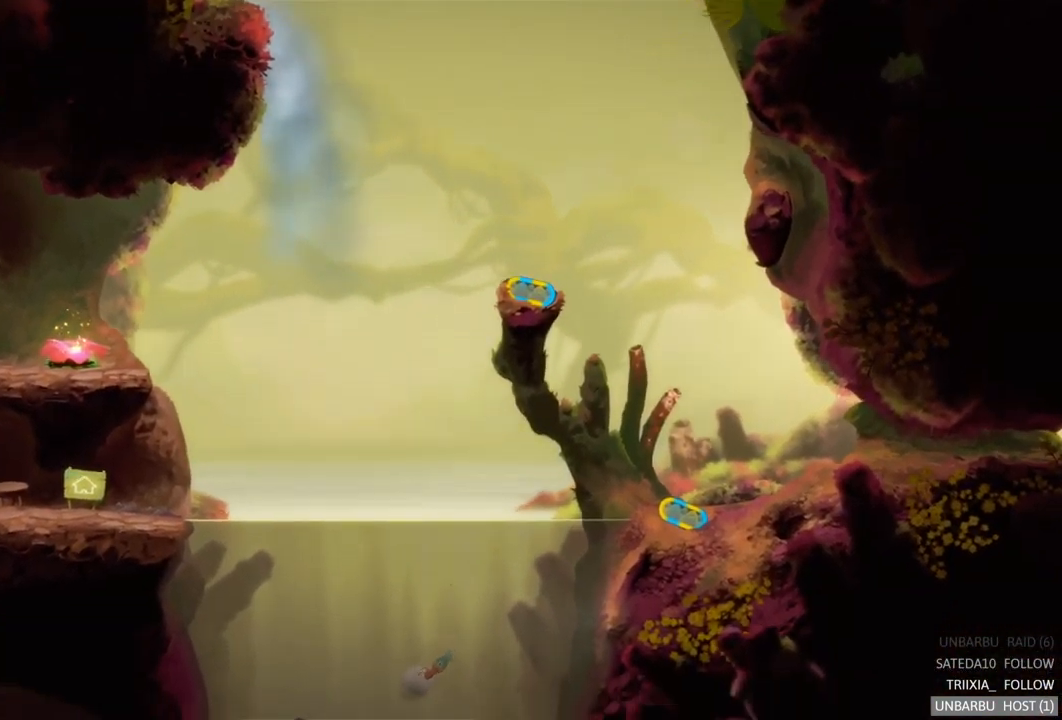
{"buttons": ["A"], "left_stick": "up-left", "right_stick": "center", "events": [[50, "A", "down"], [167, "A", "up"], [250, "A", "down"], [350, "A", "up"], [450, "A", "down"], [500, "left_stick", "up-left"]]}
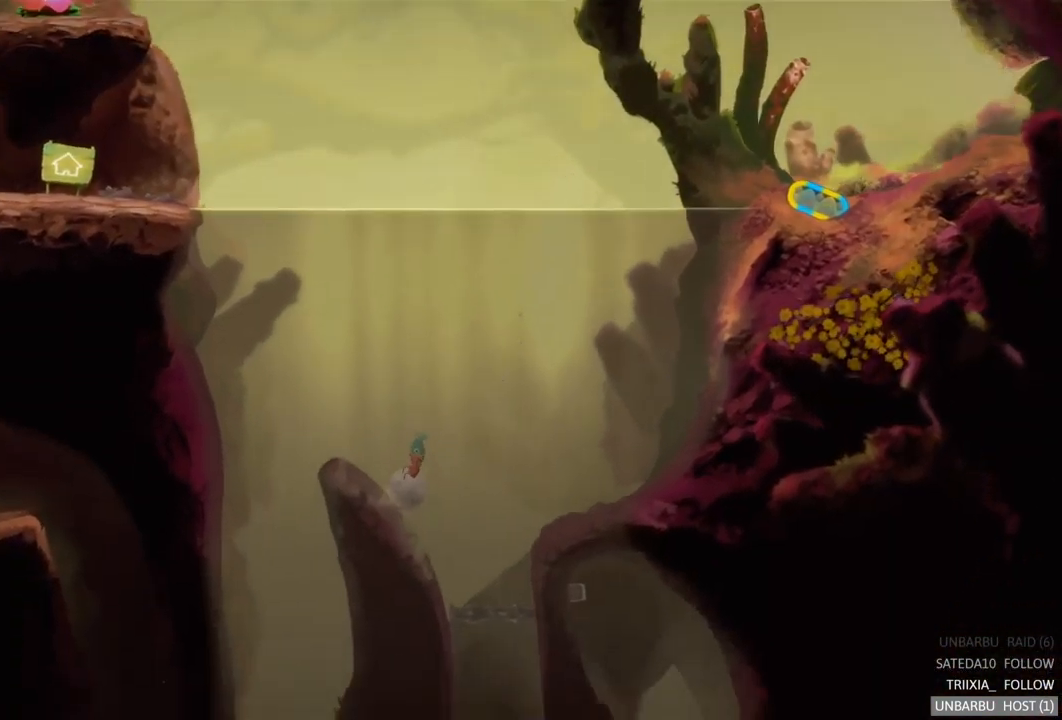
{"buttons": [], "left_stick": "up-left", "right_stick": "center", "events": [[50, "A", "up"]]}
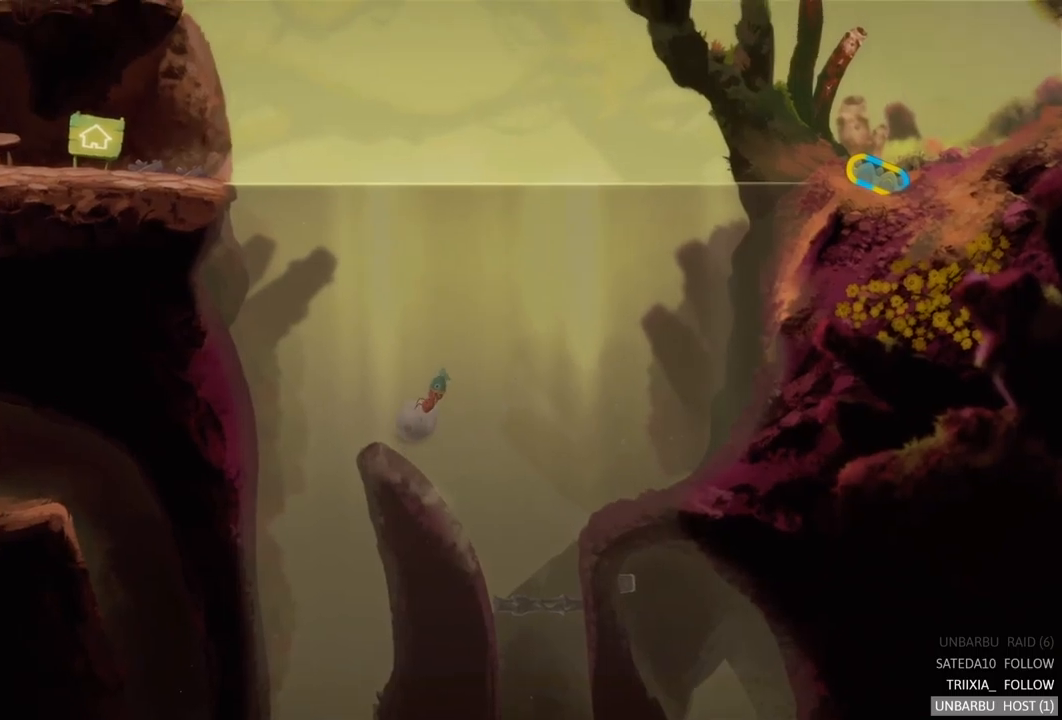
{"buttons": ["A"], "left_stick": "left", "right_stick": "center", "events": [[234, "A", "down"], [234, "left_stick", "left"], [384, "A", "up"], [450, "A", "down"]]}
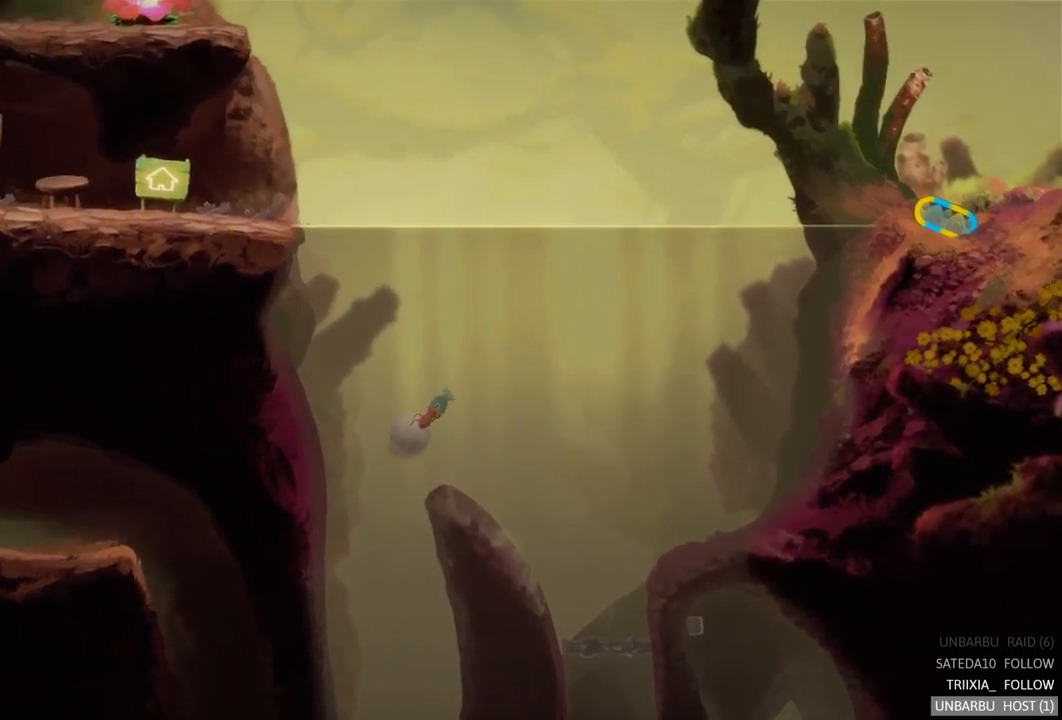
{"buttons": [], "left_stick": "left", "right_stick": "center", "events": [[84, "A", "up"], [150, "A", "down"], [284, "A", "up"], [367, "A", "down"], [484, "A", "up"]]}
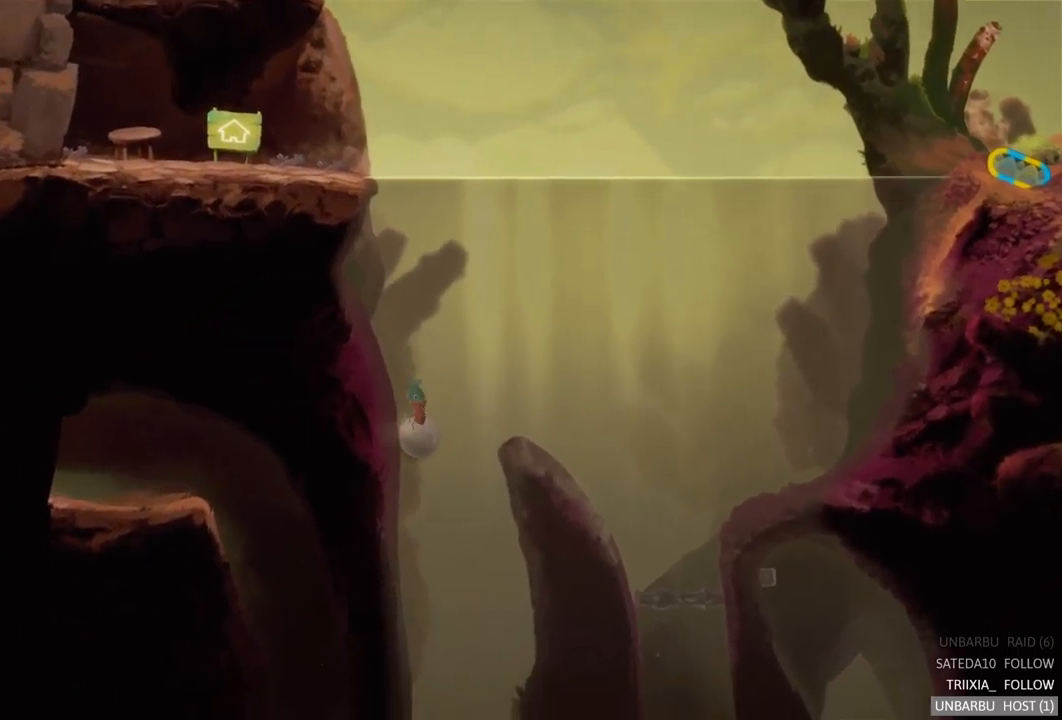
{"buttons": ["A"], "left_stick": "left", "right_stick": "center", "events": [[84, "A", "down"], [184, "A", "up"], [250, "A", "down"], [384, "A", "up"], [450, "A", "down"]]}
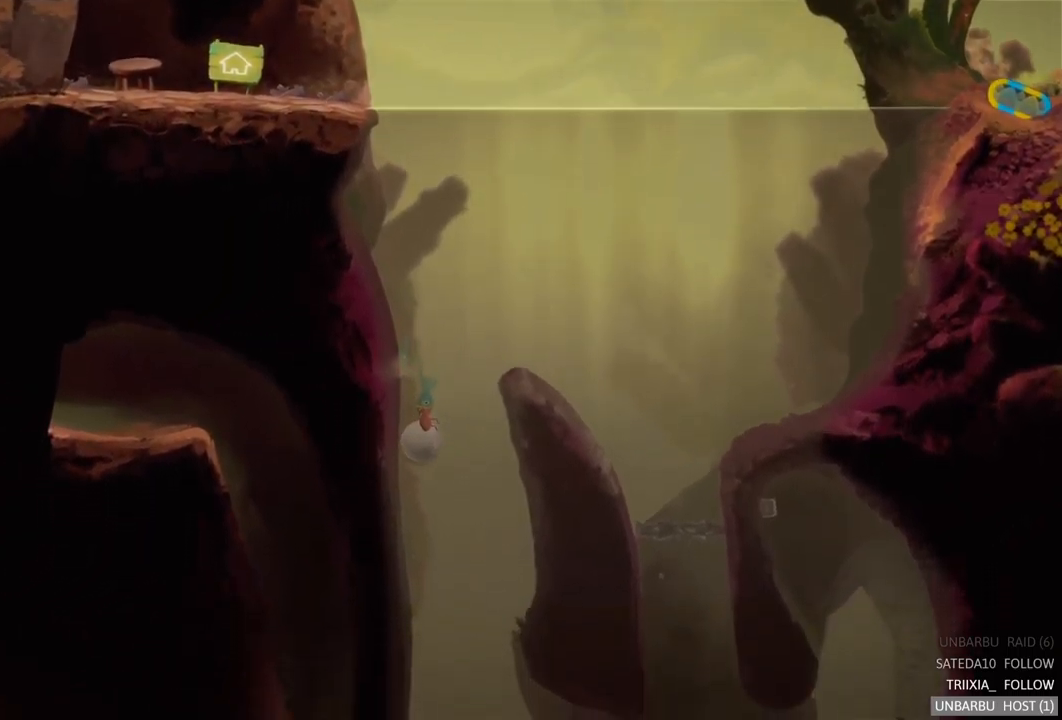
{"buttons": [], "left_stick": "left", "right_stick": "center", "events": [[50, "A", "up"], [167, "A", "down"], [250, "A", "up"], [334, "A", "down"], [450, "A", "up"]]}
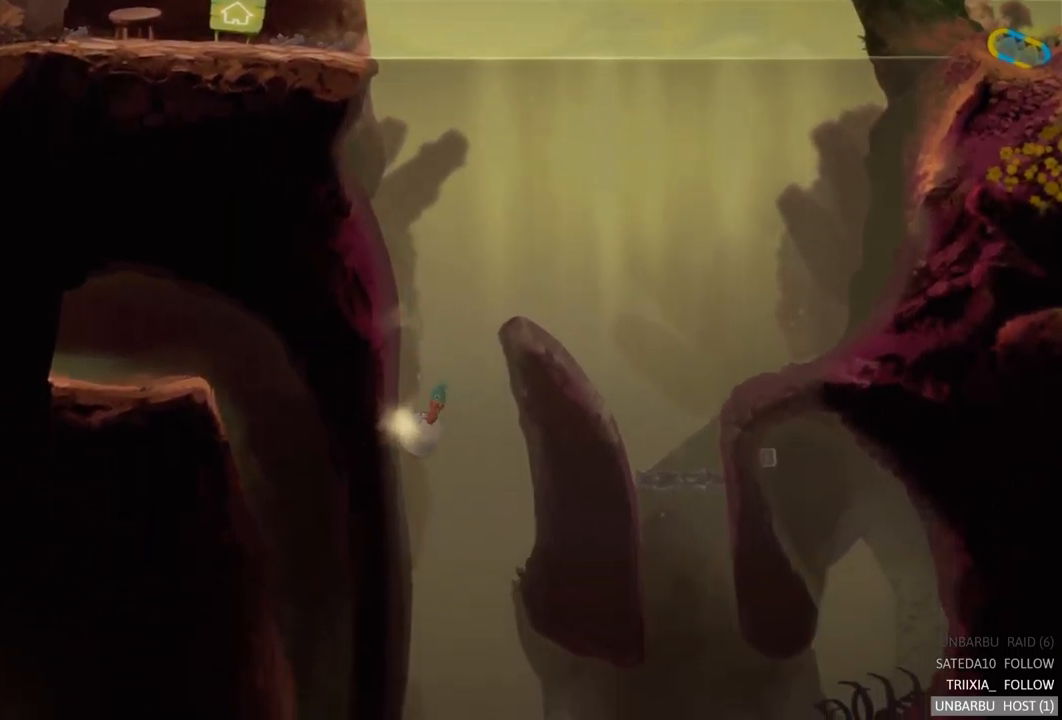
{"buttons": [], "left_stick": "center", "right_stick": "center", "events": [[17, "A", "down"], [117, "left_stick", "center"], [134, "A", "up"], [200, "A", "down"], [317, "A", "up"], [384, "A", "down"], [500, "A", "up"]]}
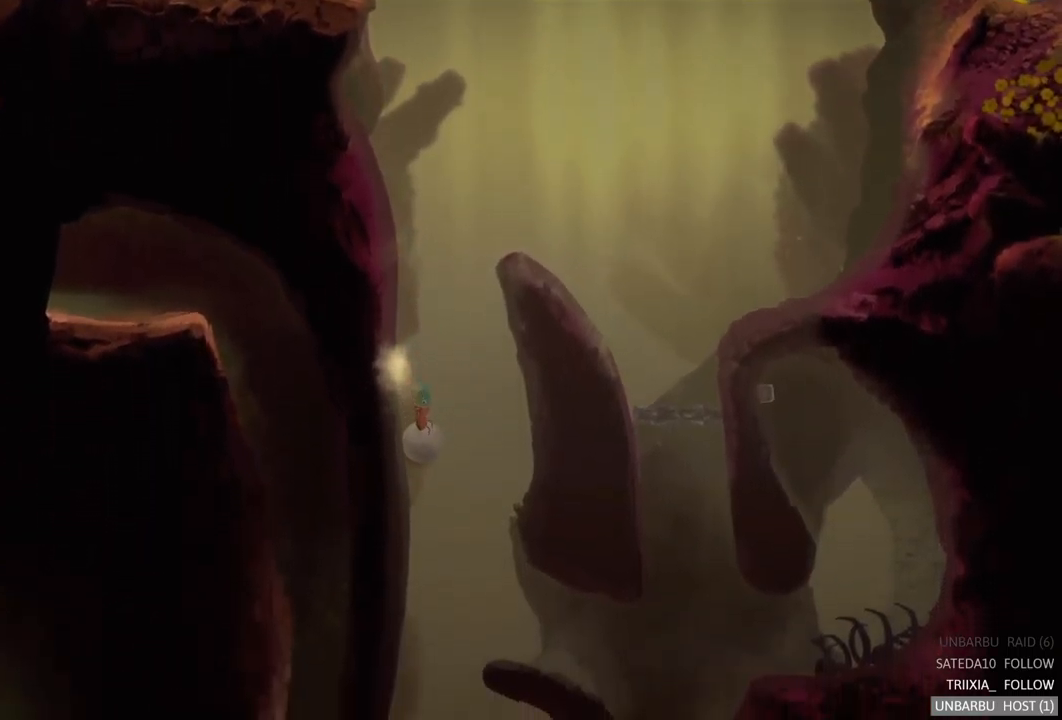
{"buttons": ["A"], "left_stick": "center", "right_stick": "center", "events": [[67, "A", "down"], [200, "A", "up"], [267, "A", "down"], [384, "A", "up"], [450, "A", "down"]]}
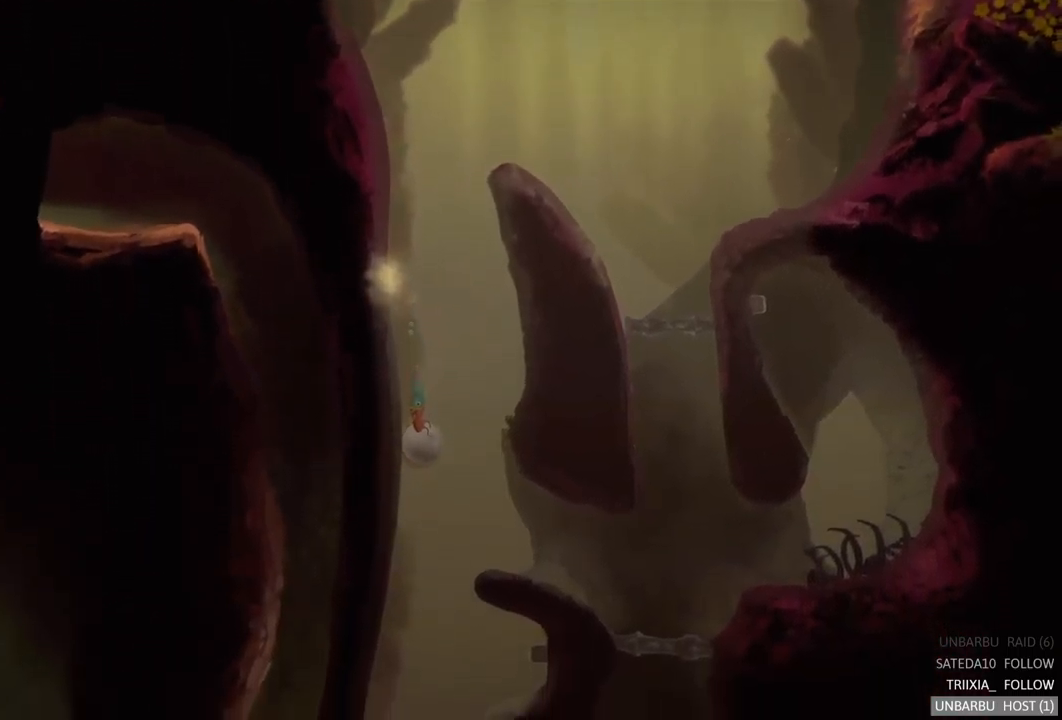
{"buttons": [], "left_stick": "down-left", "right_stick": "center", "events": [[67, "A", "up"], [150, "A", "down"], [234, "A", "up"], [334, "A", "down"], [434, "A", "up"], [484, "left_stick", "down-left"]]}